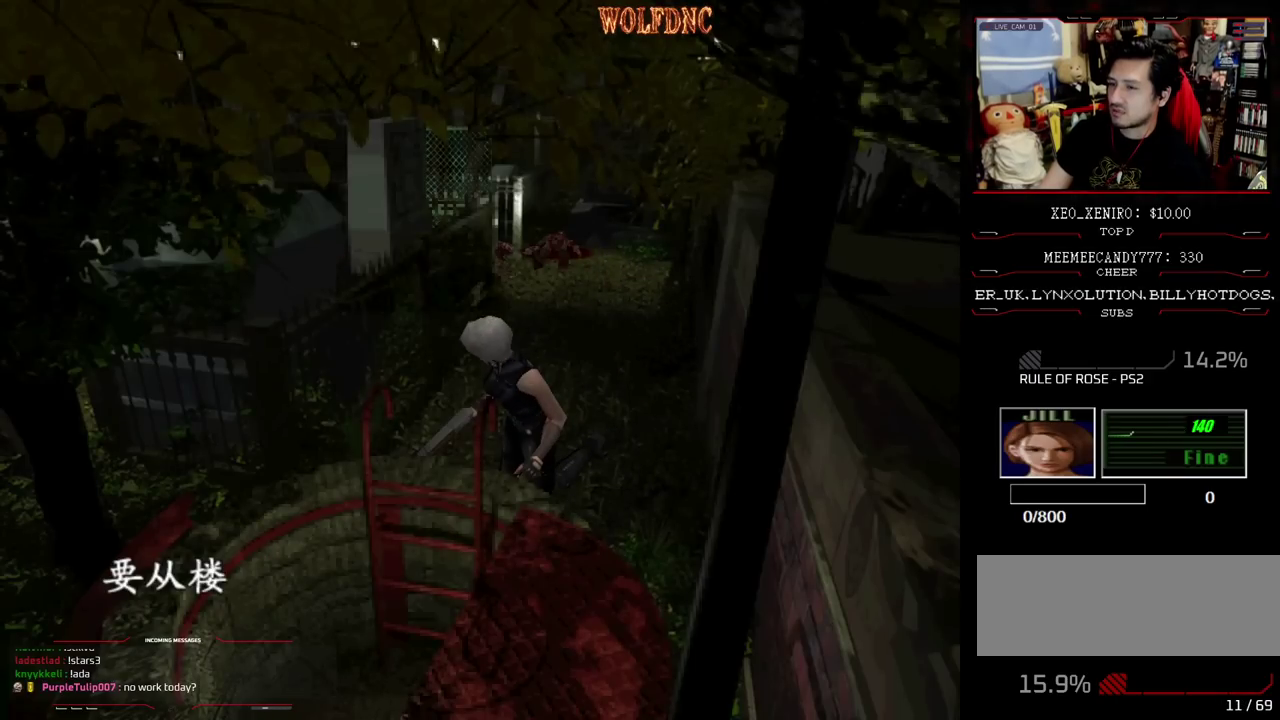
Gameplay with a controller (PlayStation layout); each line is a JSON object with the inputs held at the frame after it. "events" lists button and stick changes between this image and that frame as [ms after this image, input, new state], when the widget could be followed in between. Not read: L3 R3 other_buttons.
{"buttons": ["CROSS"], "events": [[17, "CROSS", "up"], [67, "CROSS", "down"], [67, "DPAD_UP", "up"], [67, "SQUARE", "up"], [150, "CROSS", "up"], [200, "CROSS", "down"]]}
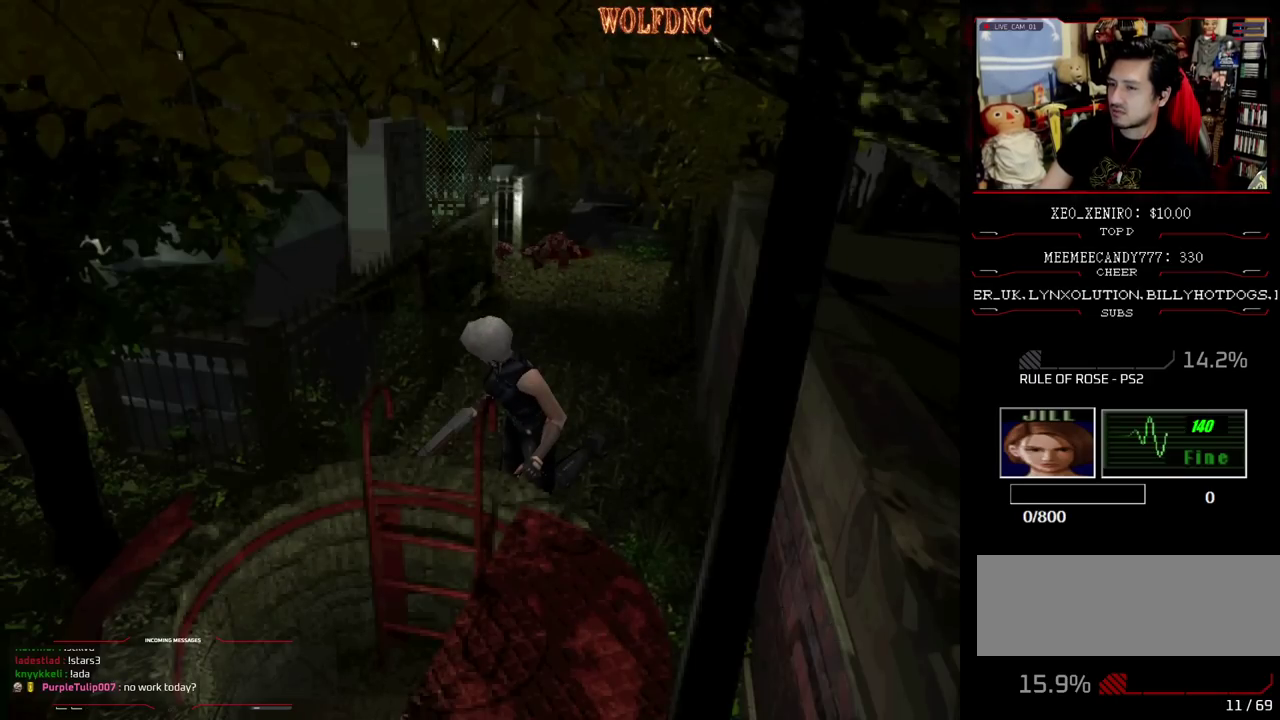
{"buttons": [], "events": [[117, "CROSS", "up"]]}
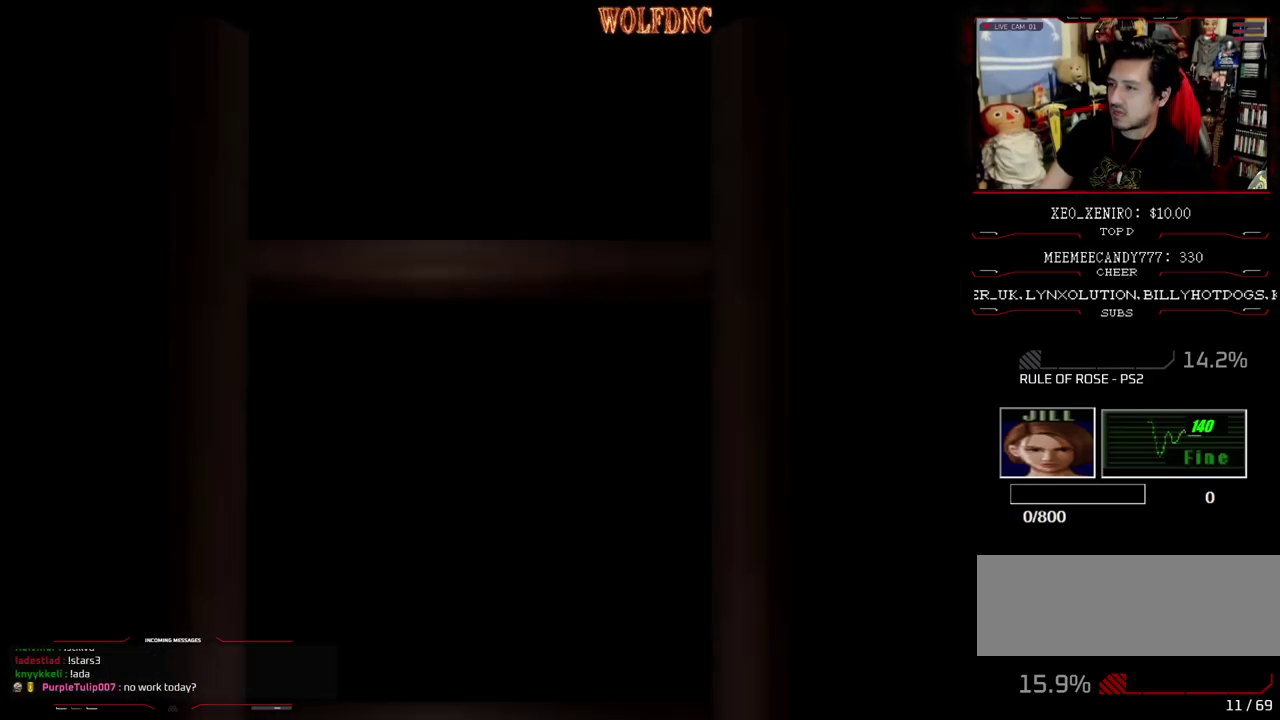
{"buttons": ["DPAD_DOWN"], "events": [[467, "DPAD_DOWN", "down"]]}
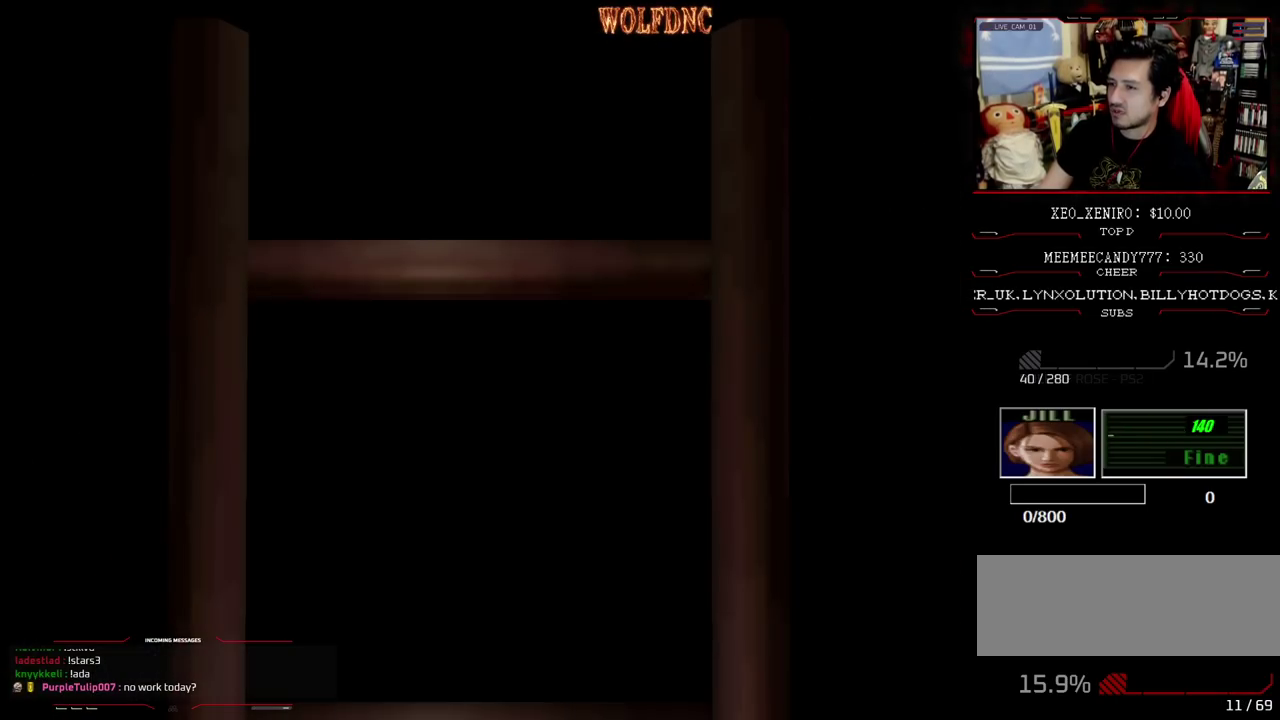
{"buttons": ["DPAD_DOWN"], "events": [[250, "SELECT", "down"], [333, "SELECT", "up"]]}
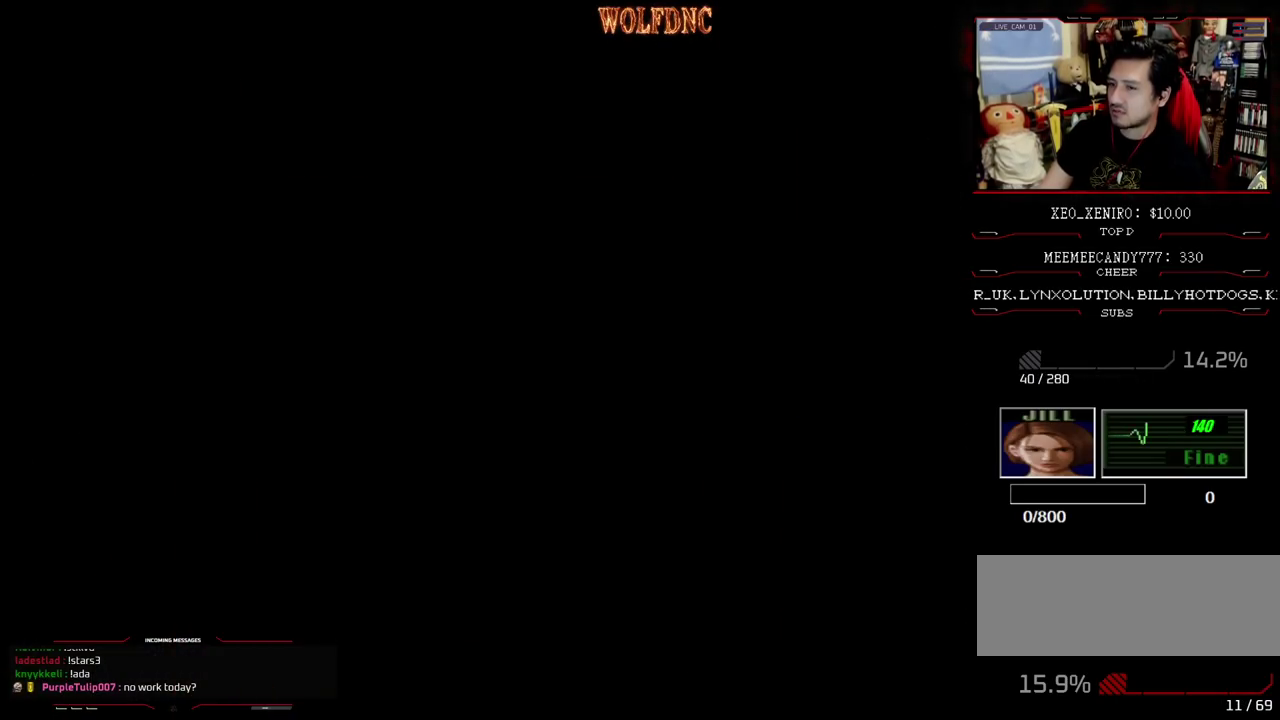
{"buttons": [], "events": [[150, "SQUARE", "down"], [233, "SQUARE", "up"], [283, "DPAD_DOWN", "up"], [333, "CROSS", "down"], [500, "CROSS", "up"]]}
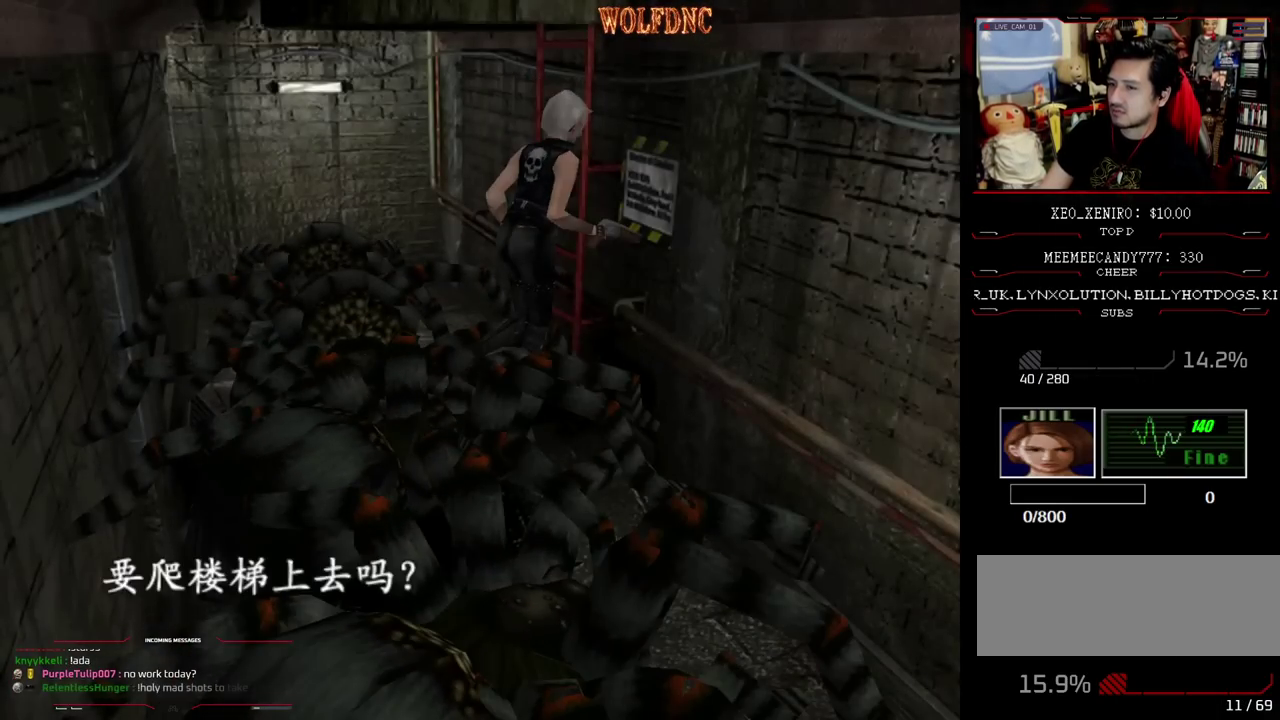
{"buttons": [], "events": [[50, "CROSS", "down"], [150, "CROSS", "up"], [200, "CROSS", "down"], [433, "CROSS", "up"]]}
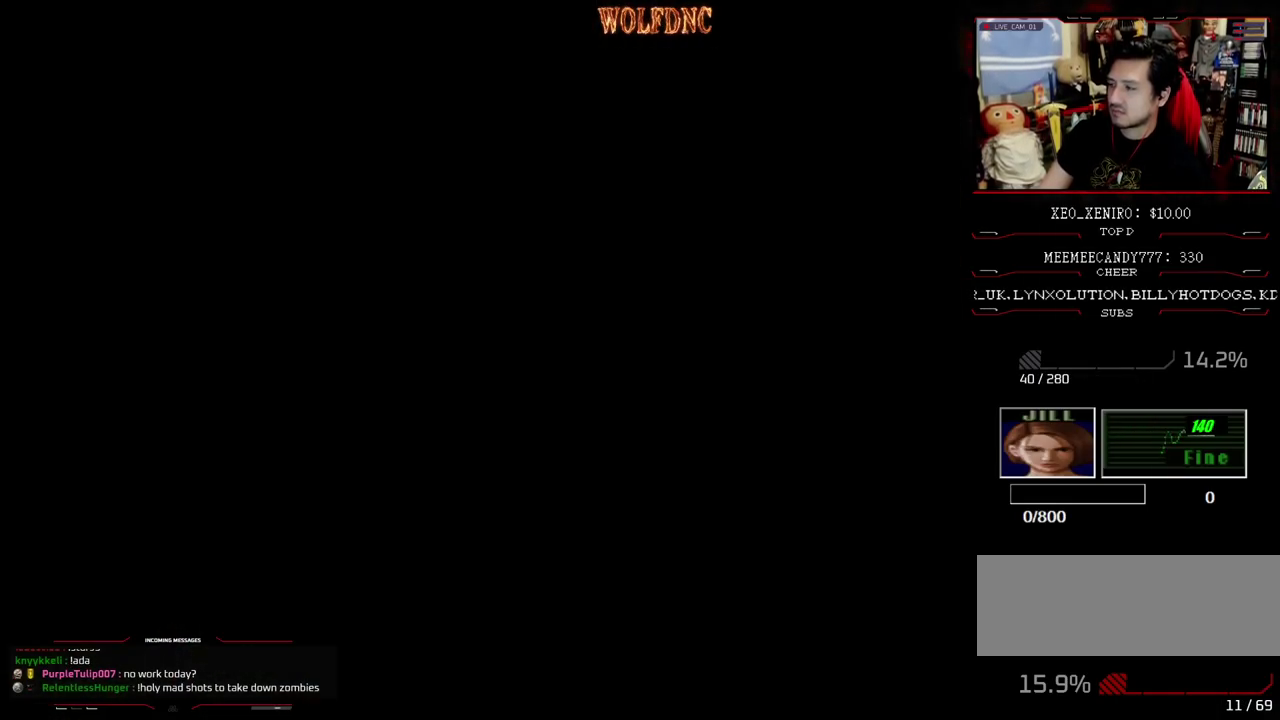
{"buttons": [], "events": []}
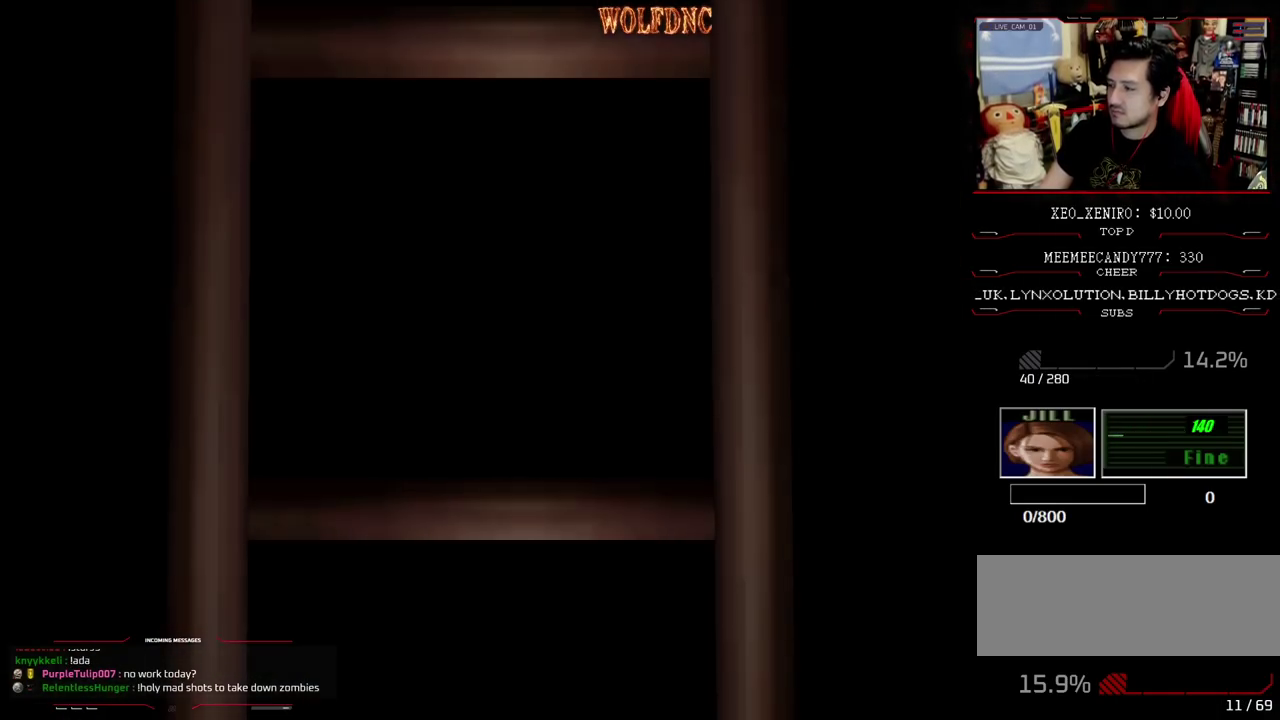
{"buttons": [], "events": []}
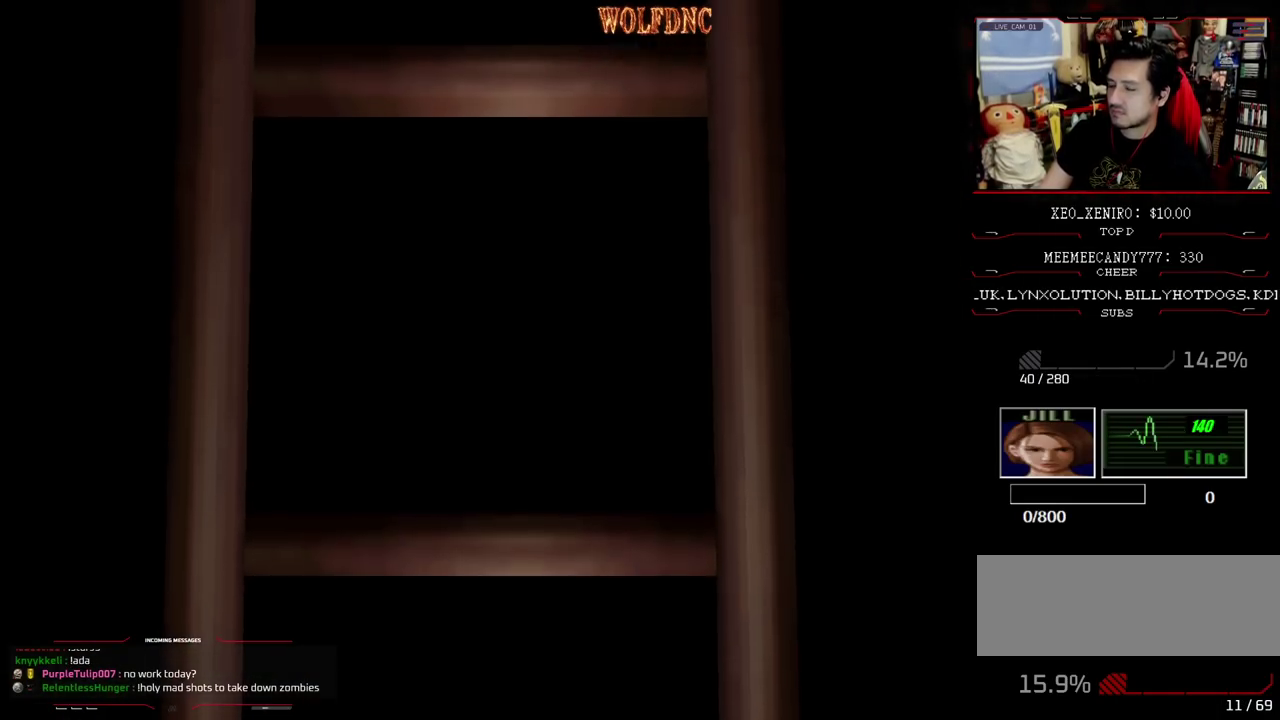
{"buttons": ["SQUARE", "DPAD_UP"], "events": [[17, "SELECT", "down"], [100, "SELECT", "up"], [250, "DPAD_UP", "down"], [250, "SQUARE", "down"]]}
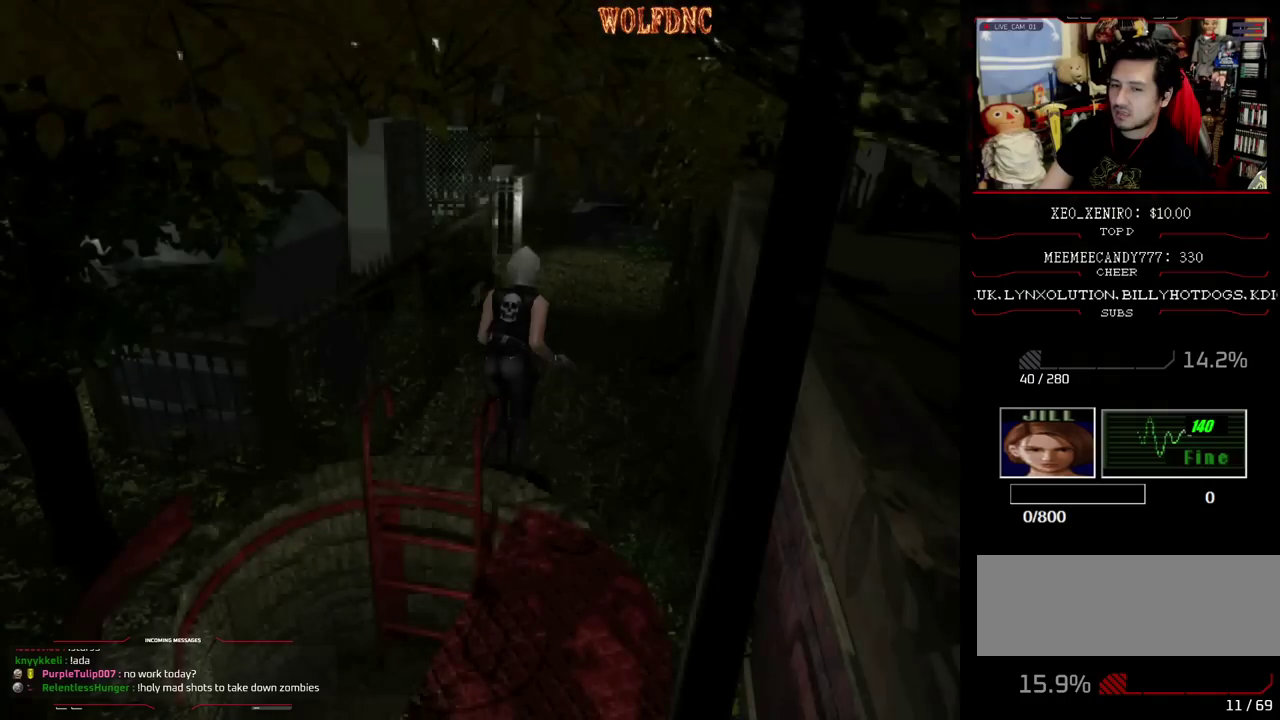
{"buttons": ["SQUARE", "DPAD_UP", "DPAD_LEFT"], "events": [[400, "DPAD_LEFT", "down"]]}
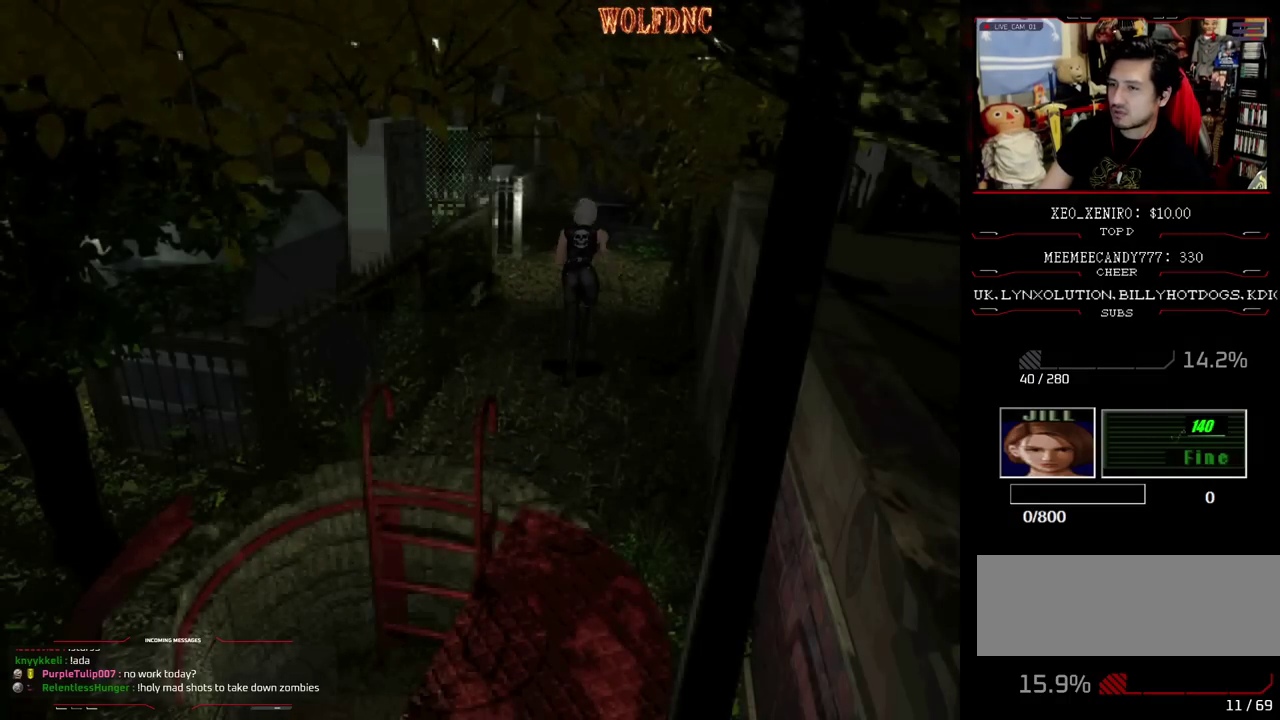
{"buttons": ["SQUARE", "DPAD_UP"], "events": [[50, "DPAD_LEFT", "up"]]}
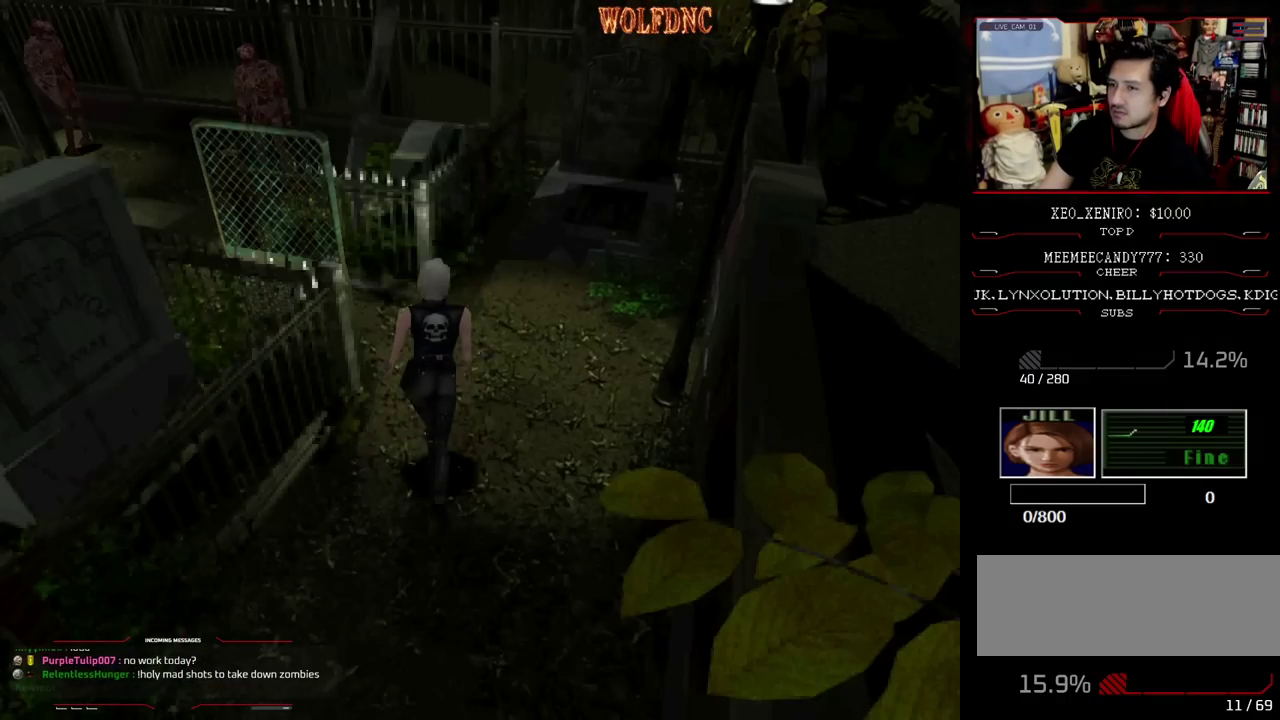
{"buttons": ["SQUARE", "DPAD_UP", "DPAD_LEFT"], "events": [[150, "DPAD_LEFT", "down"], [250, "DPAD_UP", "up"], [300, "SQUARE", "up"], [383, "DPAD_UP", "down"], [433, "SQUARE", "down"]]}
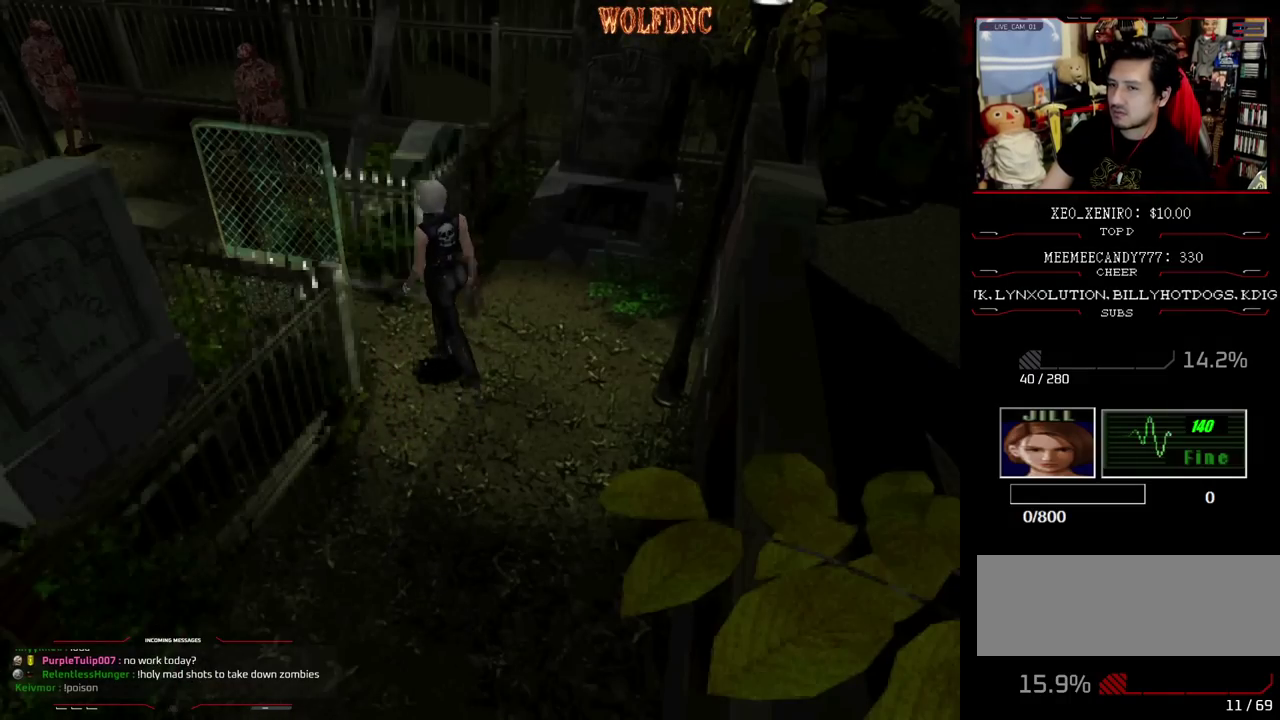
{"buttons": ["SQUARE", "DPAD_UP"], "events": [[267, "DPAD_LEFT", "up"]]}
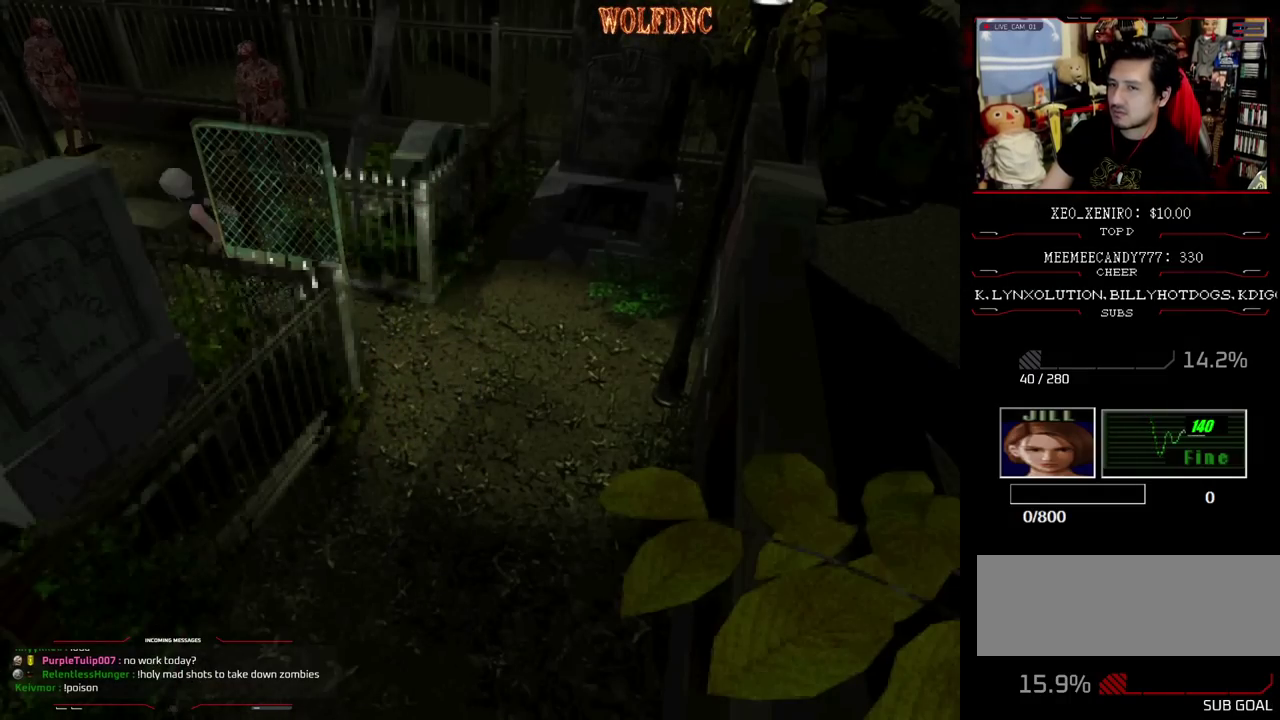
{"buttons": [], "events": [[50, "DPAD_UP", "up"], [50, "SQUARE", "up"]]}
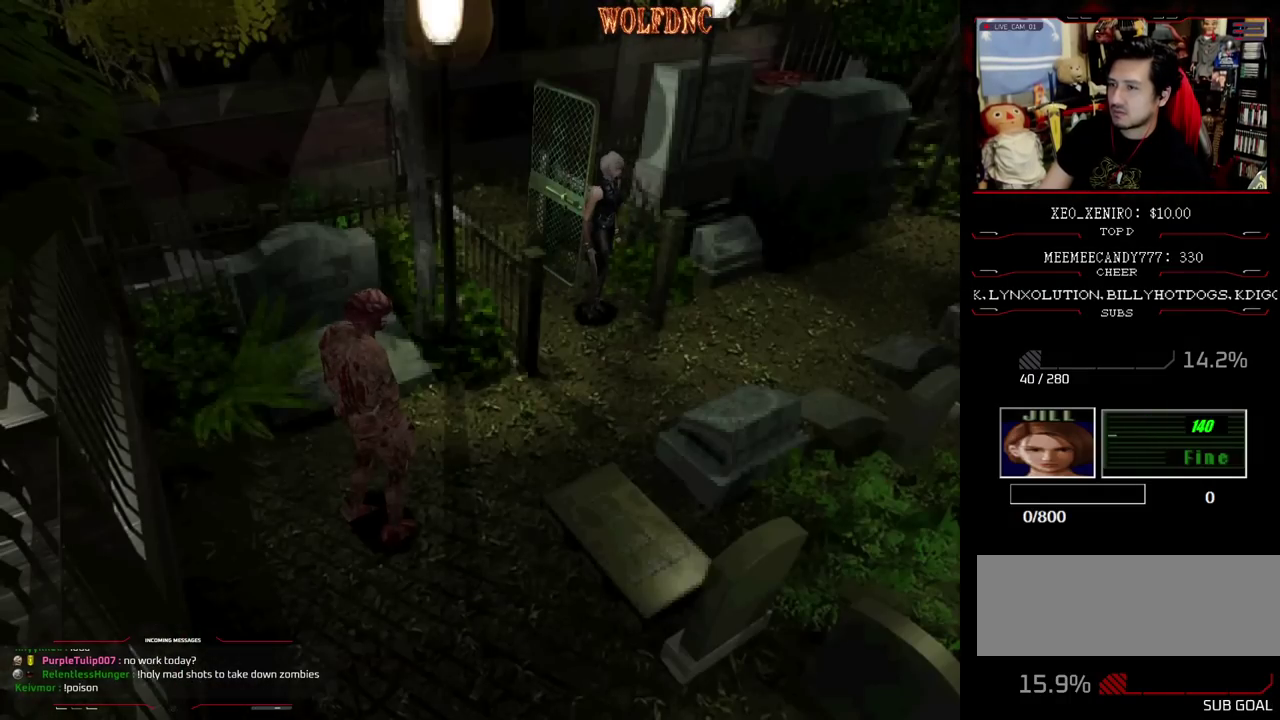
{"buttons": [], "events": []}
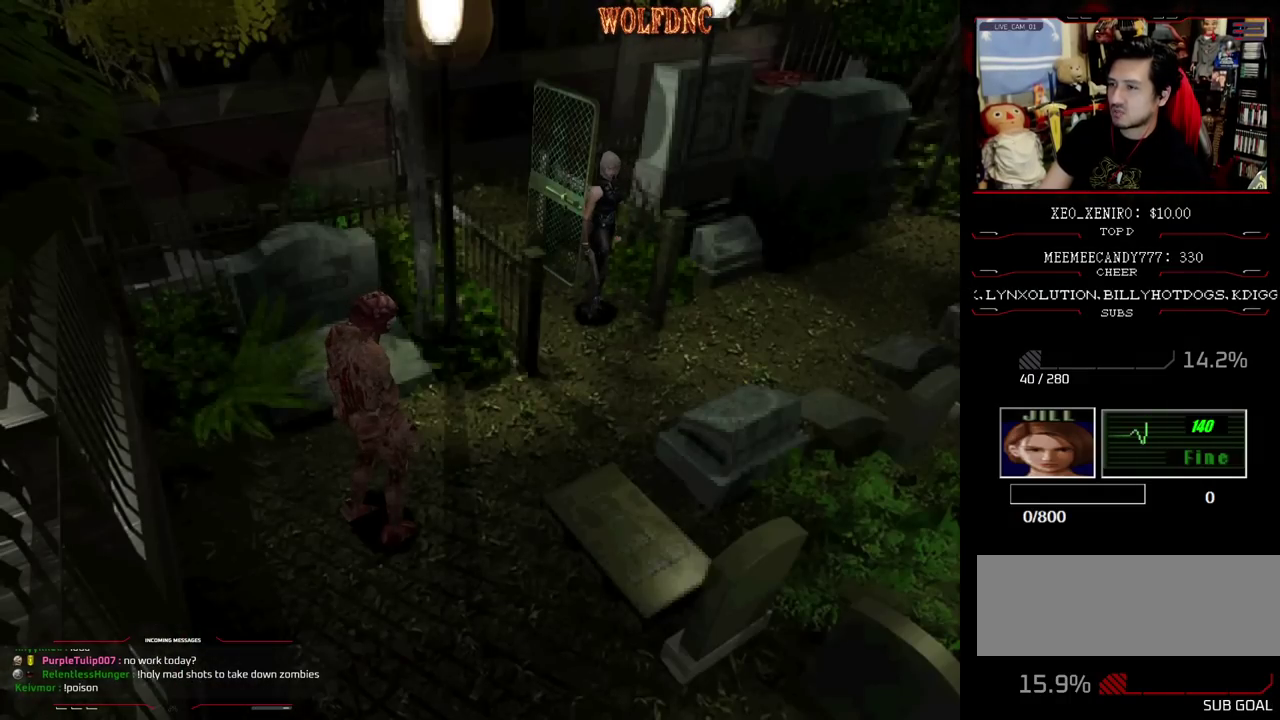
{"buttons": [], "events": []}
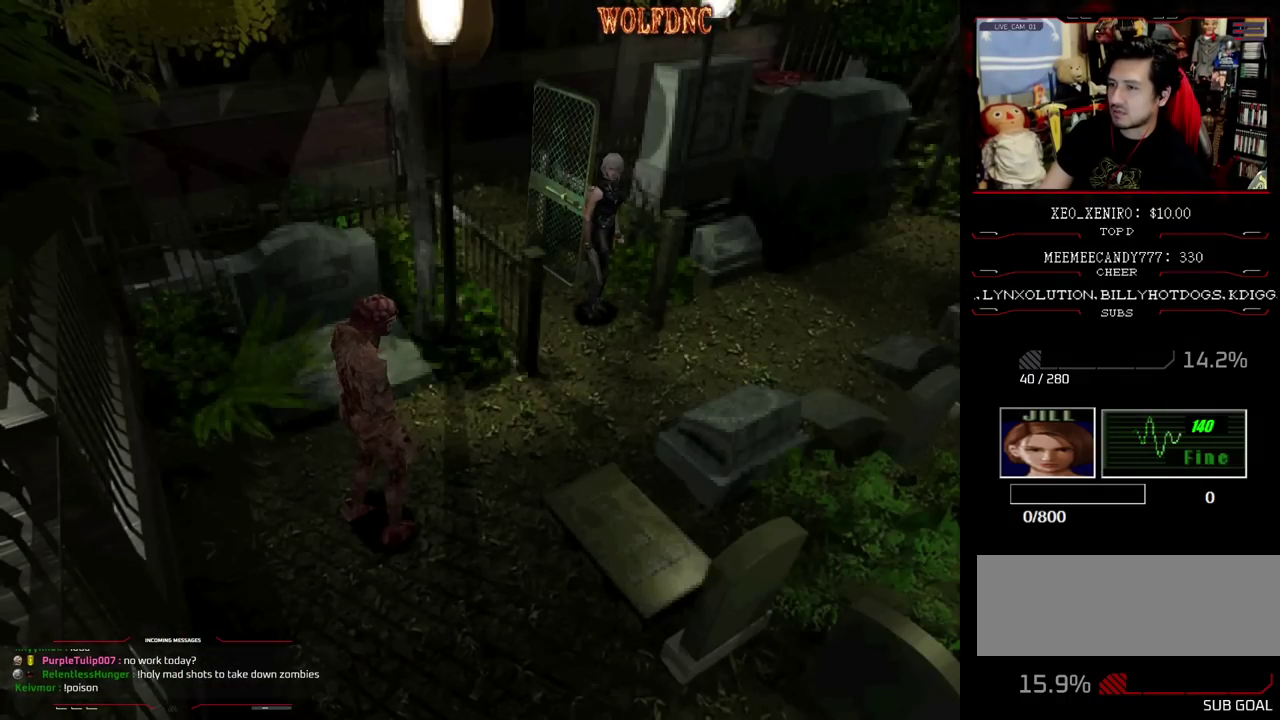
{"buttons": ["SQUARE", "DPAD_UP", "DPAD_LEFT"], "events": [[183, "DPAD_UP", "down"], [233, "SQUARE", "down"], [367, "DPAD_LEFT", "down"]]}
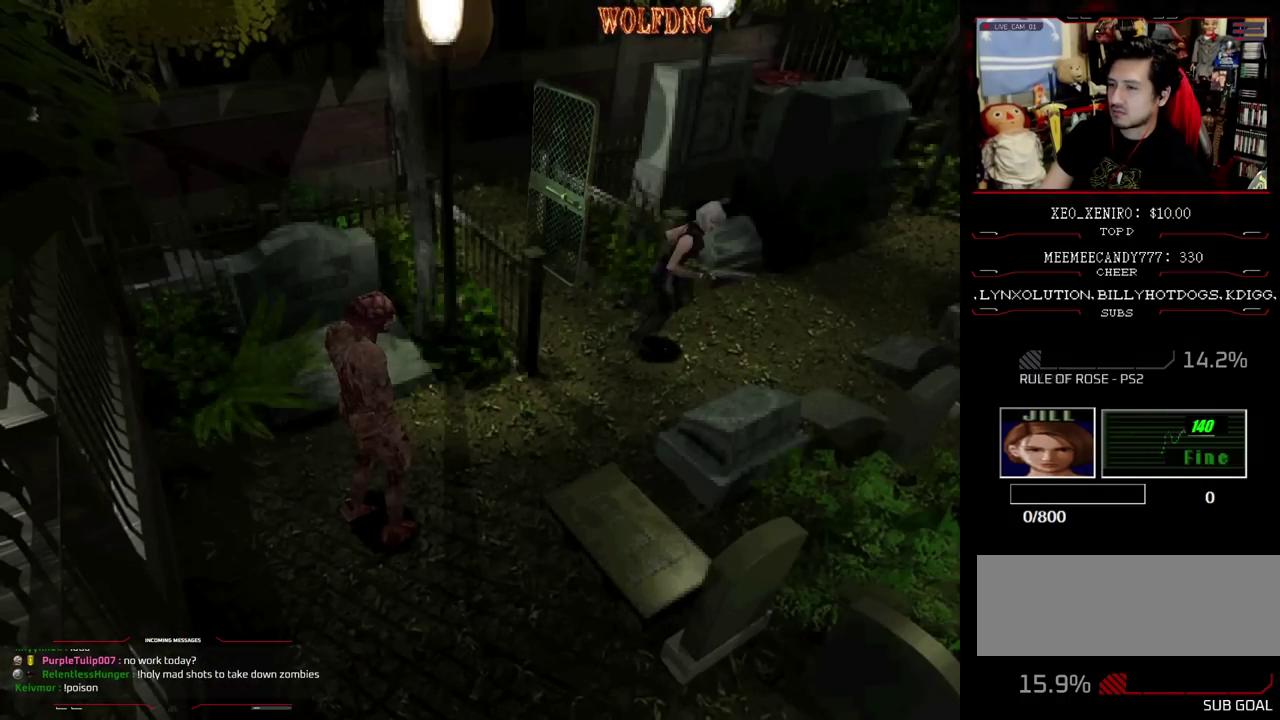
{"buttons": [], "events": [[383, "DPAD_LEFT", "up"], [383, "SQUARE", "up"], [483, "DPAD_UP", "up"]]}
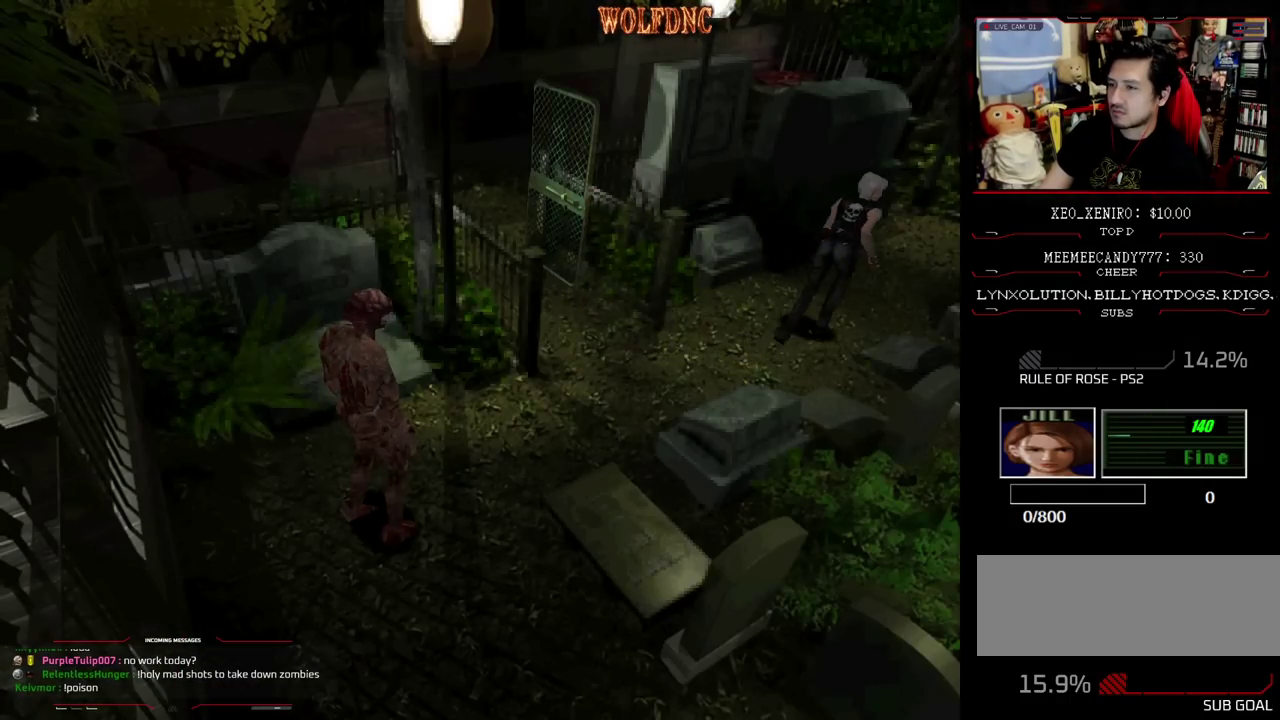
{"buttons": [], "events": [[217, "DPAD_UP", "down"], [300, "DPAD_UP", "up"]]}
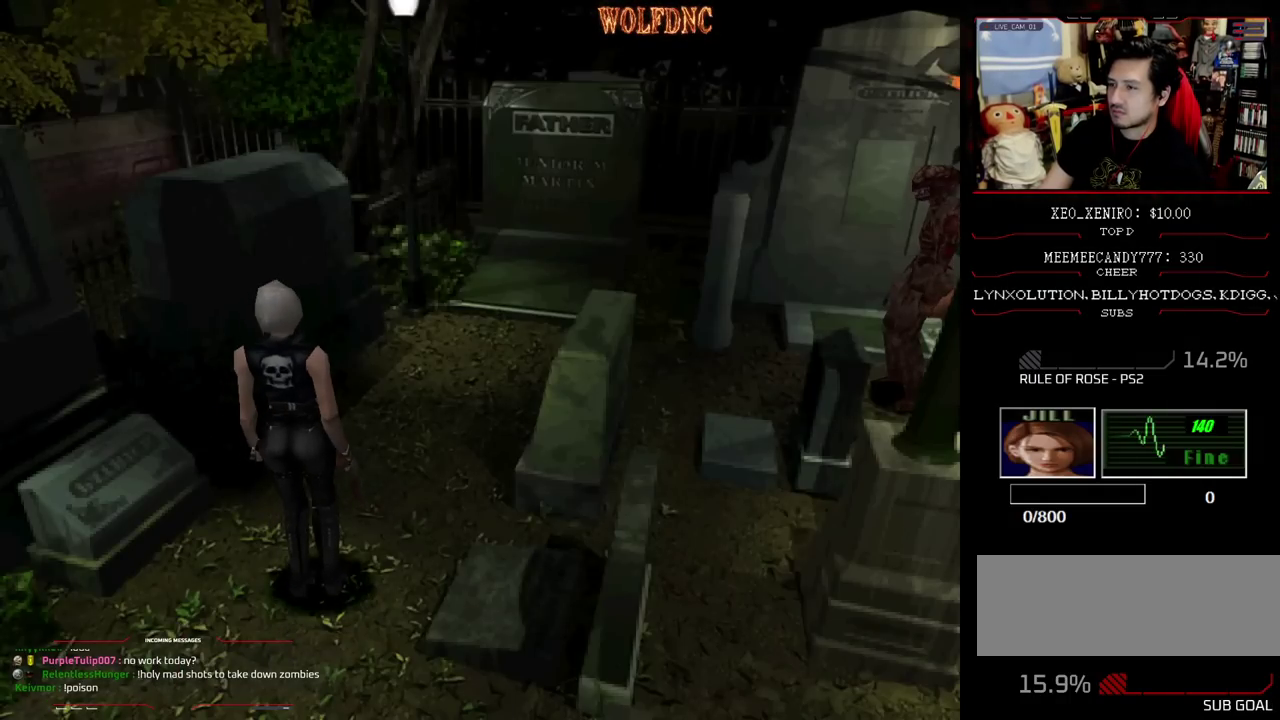
{"buttons": [], "events": []}
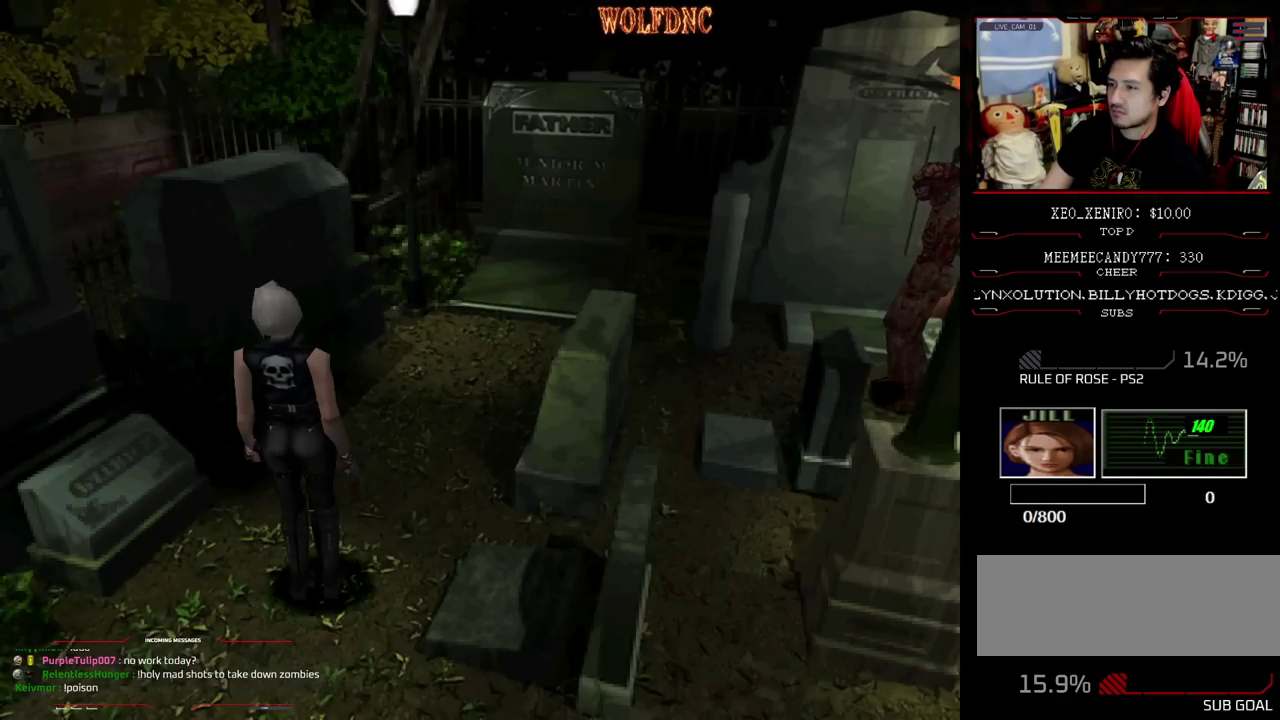
{"buttons": [], "events": [[50, "CIRCLE", "down"], [150, "CIRCLE", "up"]]}
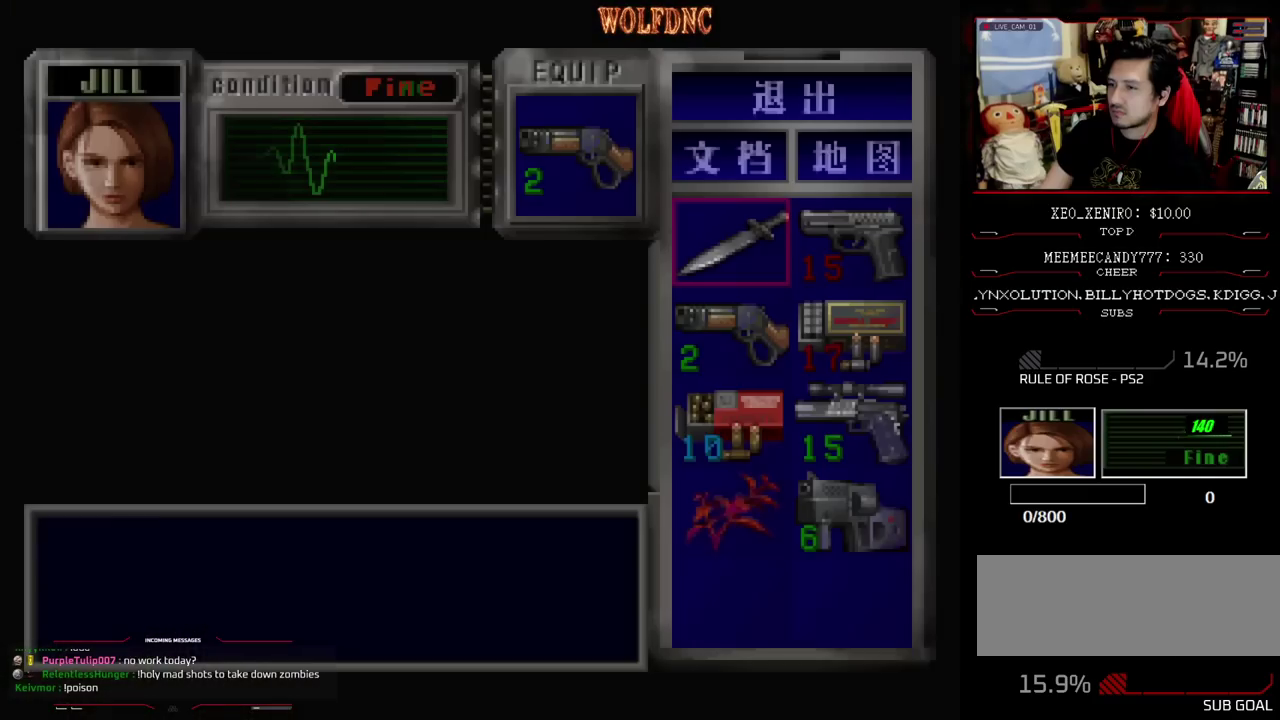
{"buttons": ["CROSS"], "events": [[167, "DPAD_RIGHT", "down"], [267, "DPAD_RIGHT", "up"], [300, "CROSS", "down"], [450, "CROSS", "up"], [500, "CROSS", "down"]]}
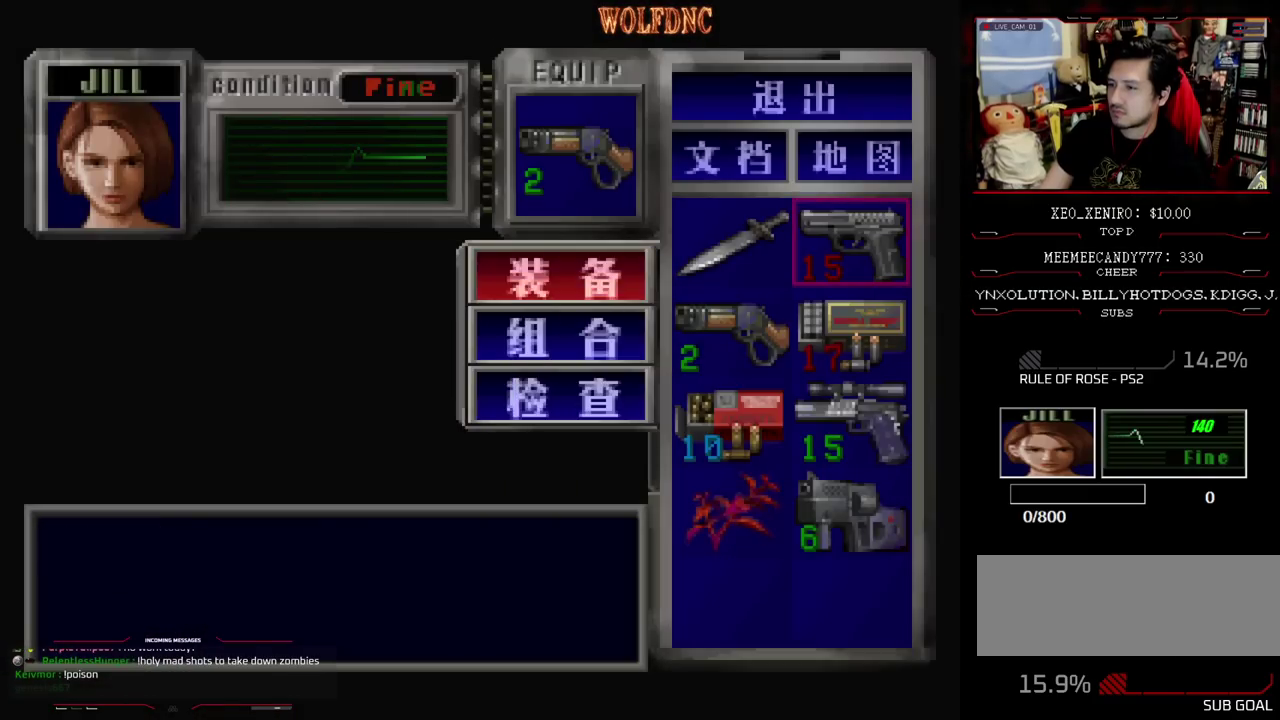
{"buttons": ["SQUARE", "DPAD_UP"], "events": [[83, "CROSS", "up"], [183, "CIRCLE", "down"], [283, "CIRCLE", "up"], [417, "DPAD_UP", "down"], [467, "SQUARE", "down"]]}
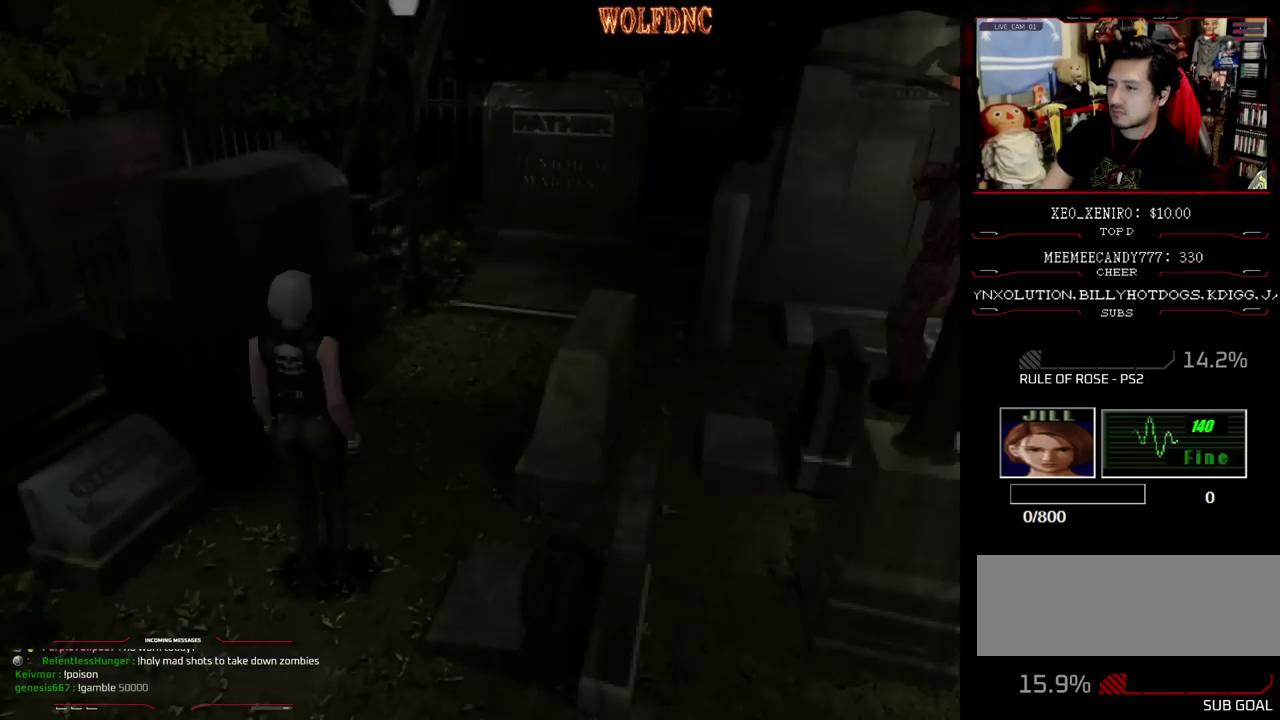
{"buttons": ["SQUARE", "DPAD_UP"], "events": [[333, "DPAD_LEFT", "down"], [383, "DPAD_LEFT", "up"]]}
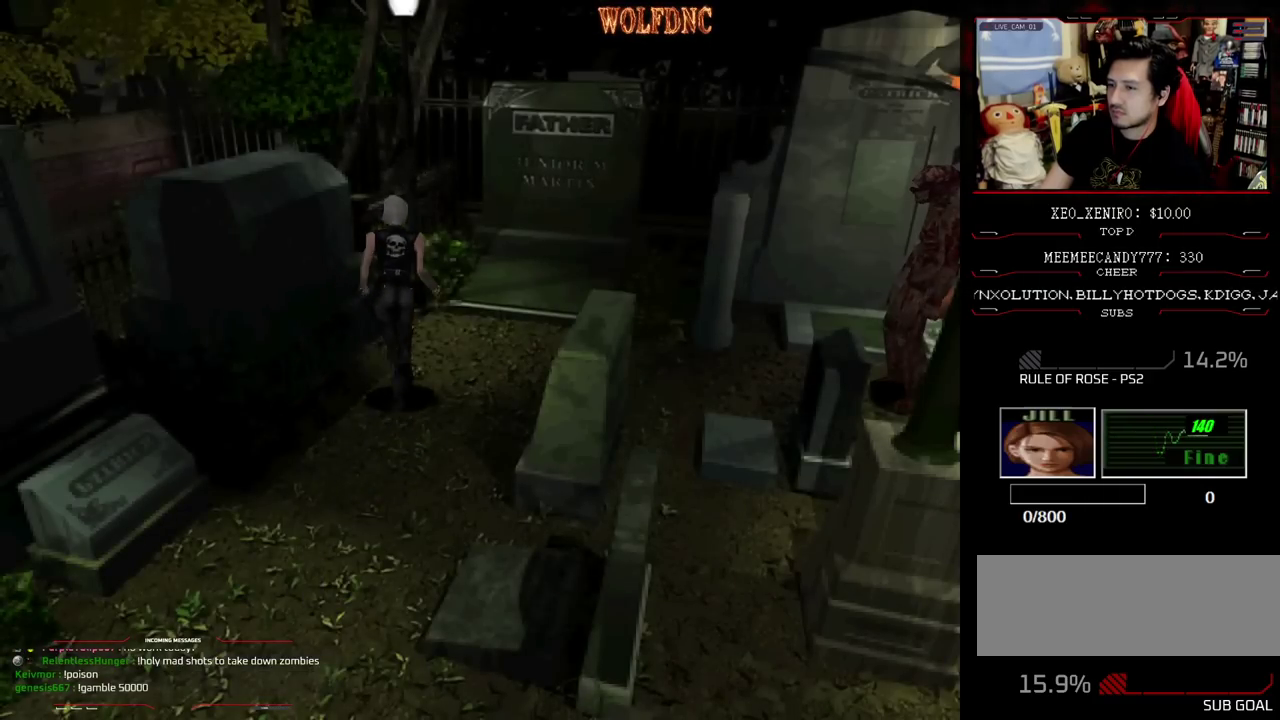
{"buttons": ["DPAD_RIGHT"], "events": [[217, "SQUARE", "up"], [267, "DPAD_UP", "up"], [500, "DPAD_RIGHT", "down"]]}
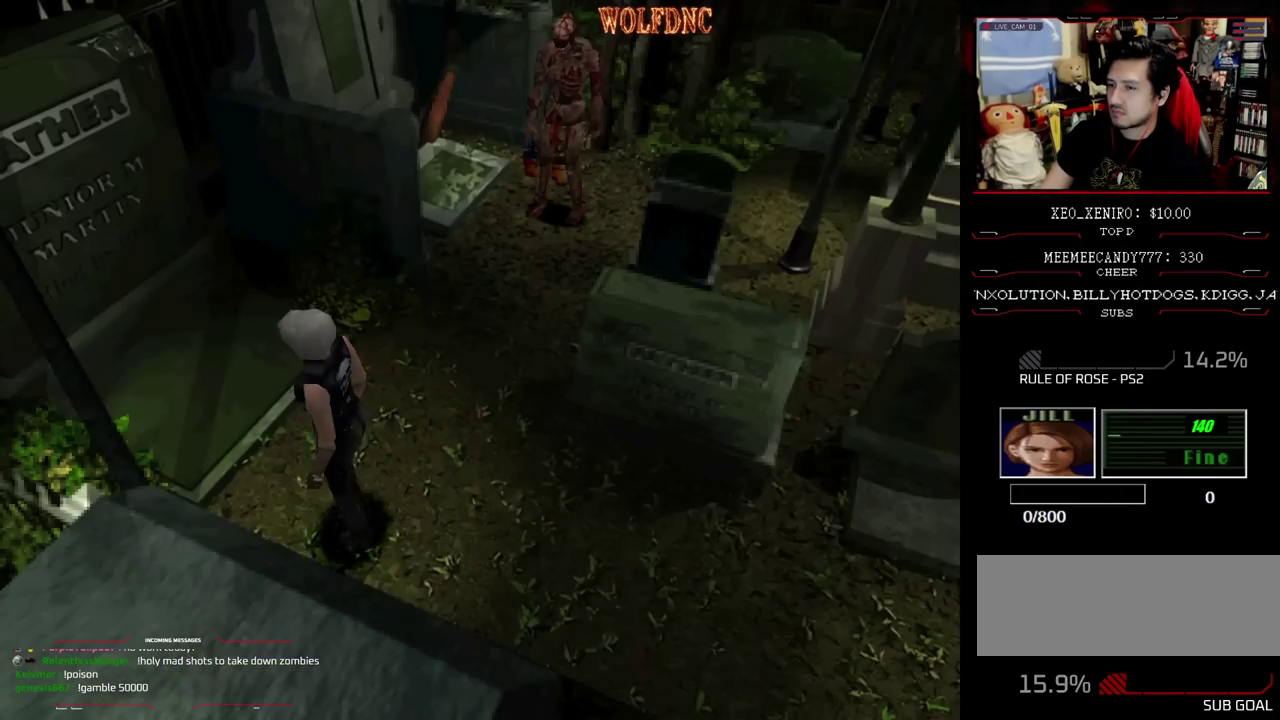
{"buttons": ["R1"], "events": [[283, "DPAD_RIGHT", "up"], [317, "R1", "down"]]}
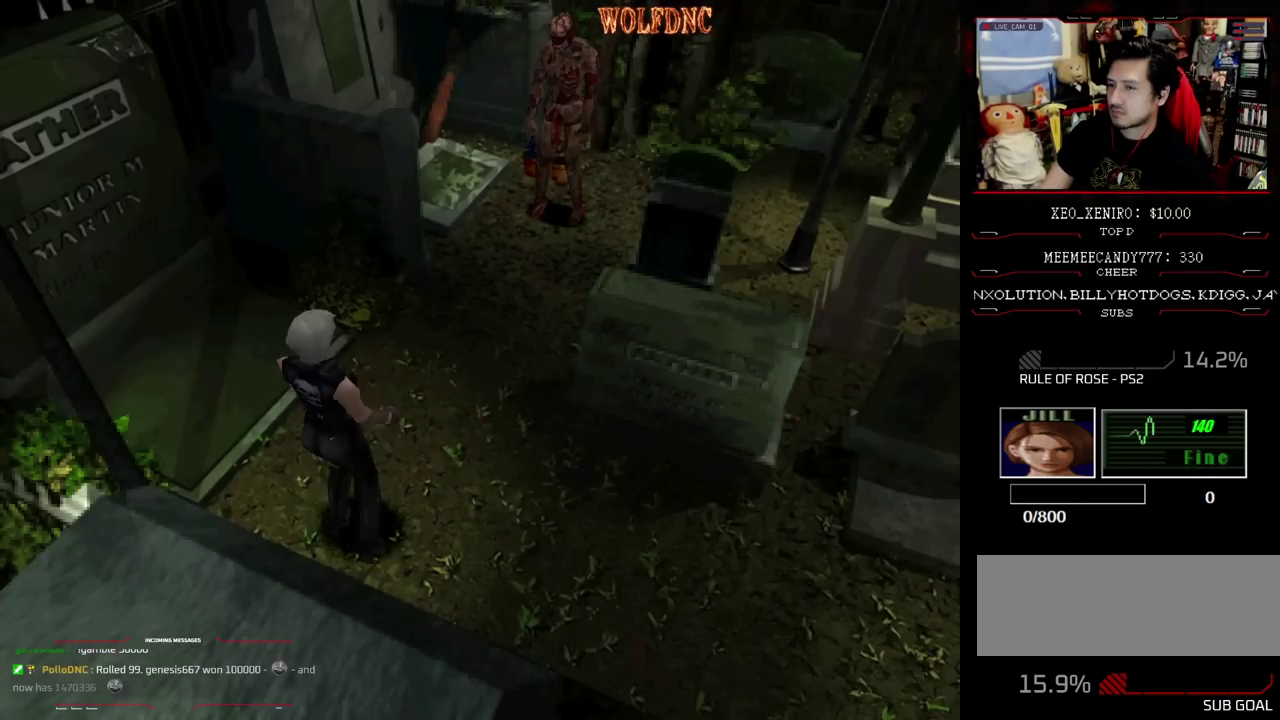
{"buttons": ["R1"], "events": [[300, "CROSS", "down"], [383, "CROSS", "up"]]}
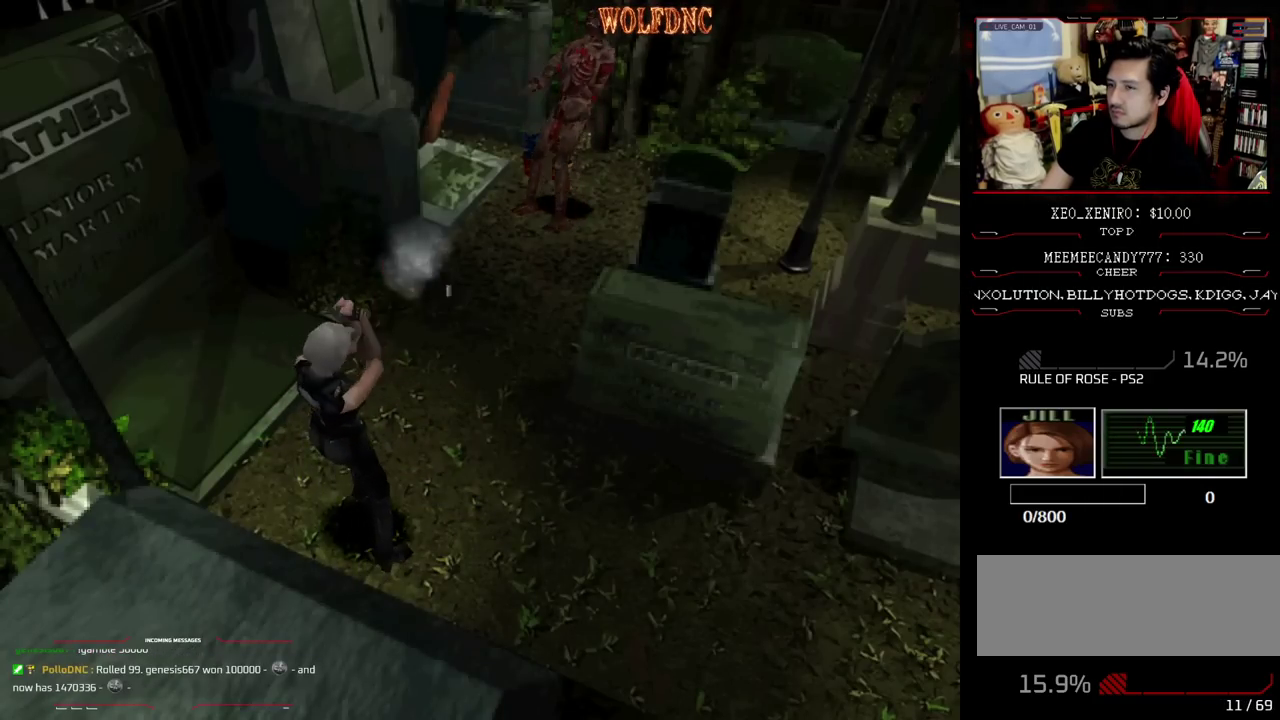
{"buttons": ["CROSS", "R1"], "events": [[500, "CROSS", "down"]]}
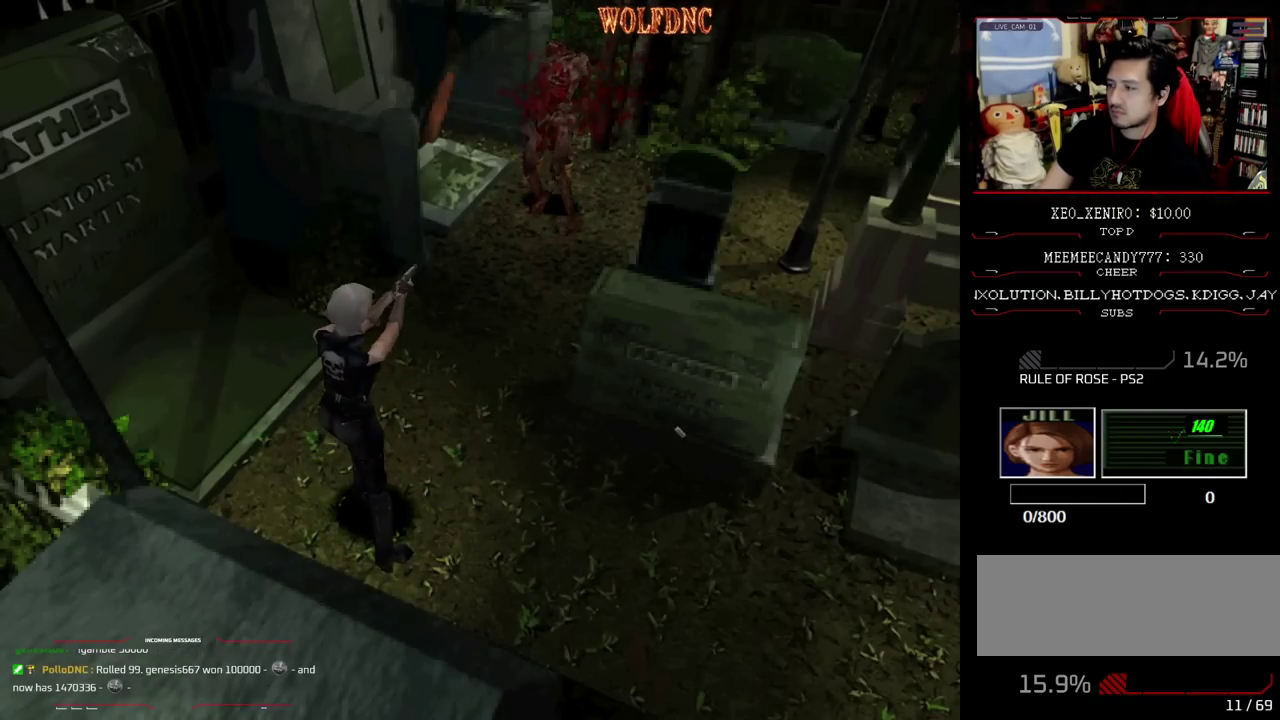
{"buttons": ["CROSS", "R1"], "events": []}